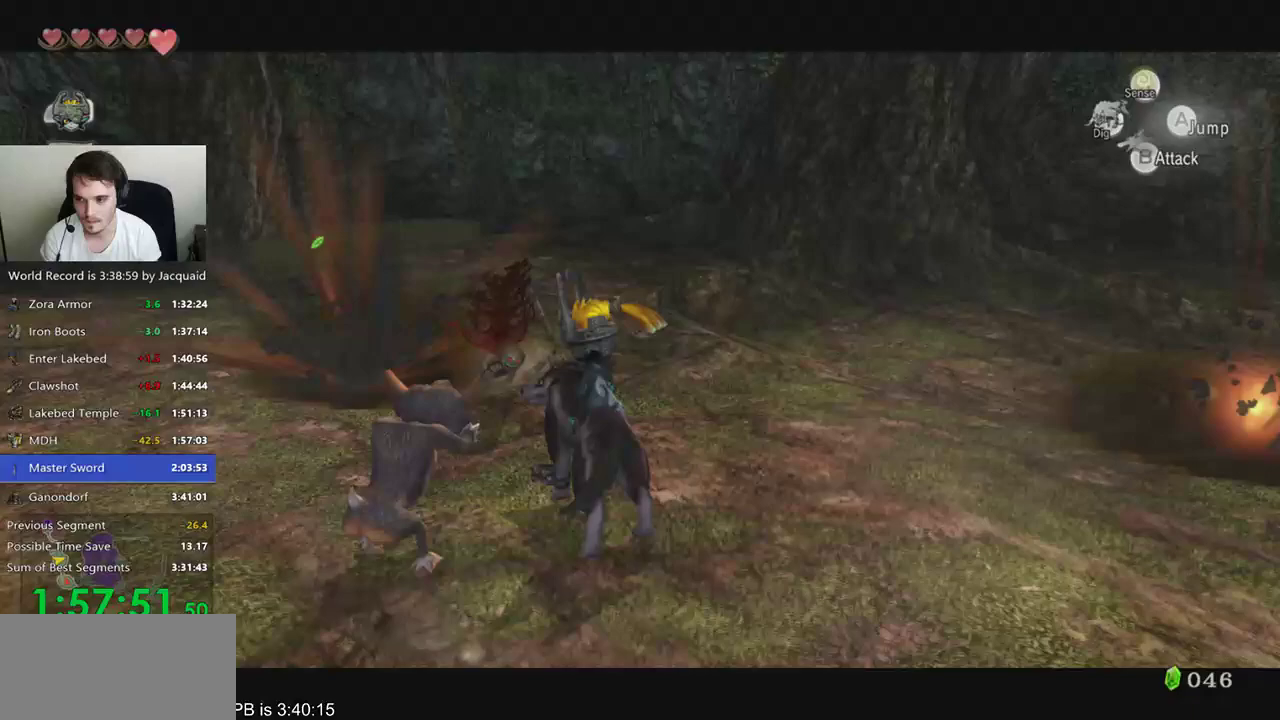
Gameplay with a controller (Xbox layout); each line is a JSON object with the inputs held at the frame after it (dt_ms = milliseconds from this image to that frame). "events" lists button and stick changes between this image and that frame as [ms after this image, input, new state], when the widget could be followed in between. Not read: L3 R3.
{"dt_ms": 500, "buttons": ["L2"], "left_stick": "down", "right_stick": "center", "events": [[167, "left_stick", "down"], [333, "left_stick", "down-left"], [467, "left_stick", "down"]]}
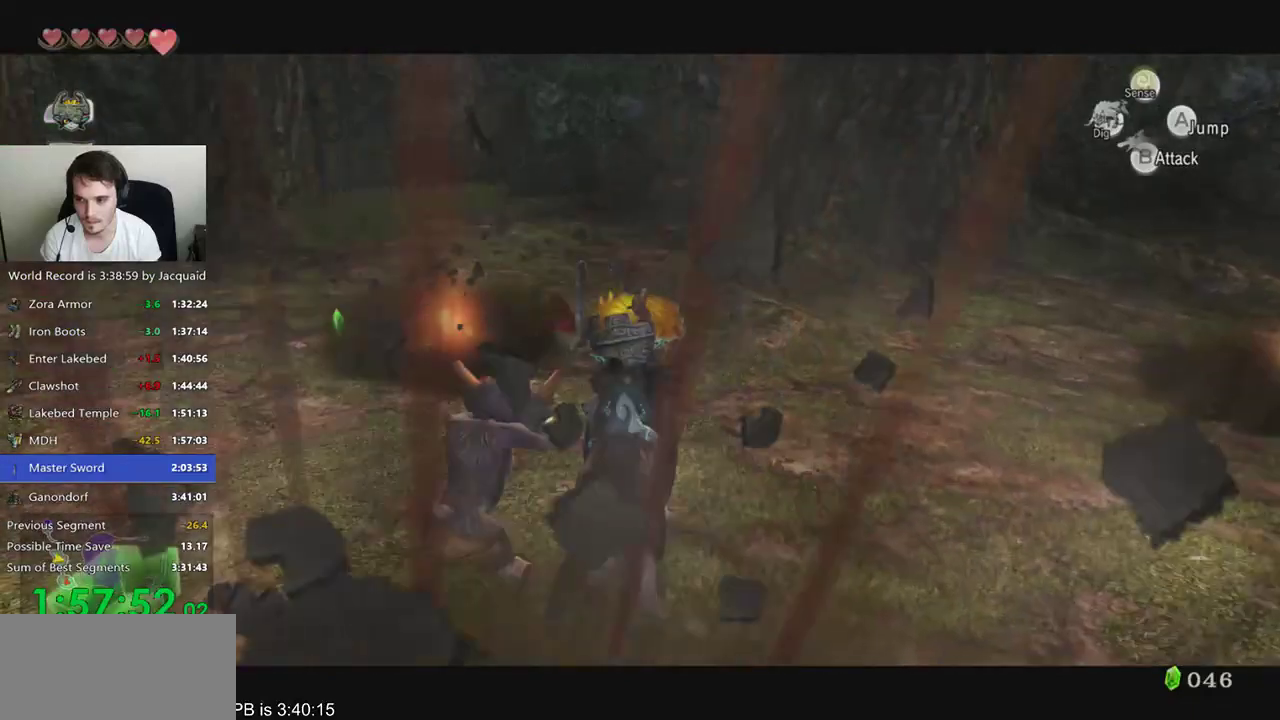
{"dt_ms": 500, "buttons": ["L2"], "left_stick": "up-left", "right_stick": "center", "events": [[100, "left_stick", "up-left"], [233, "left_stick", "up"], [367, "left_stick", "up-left"]]}
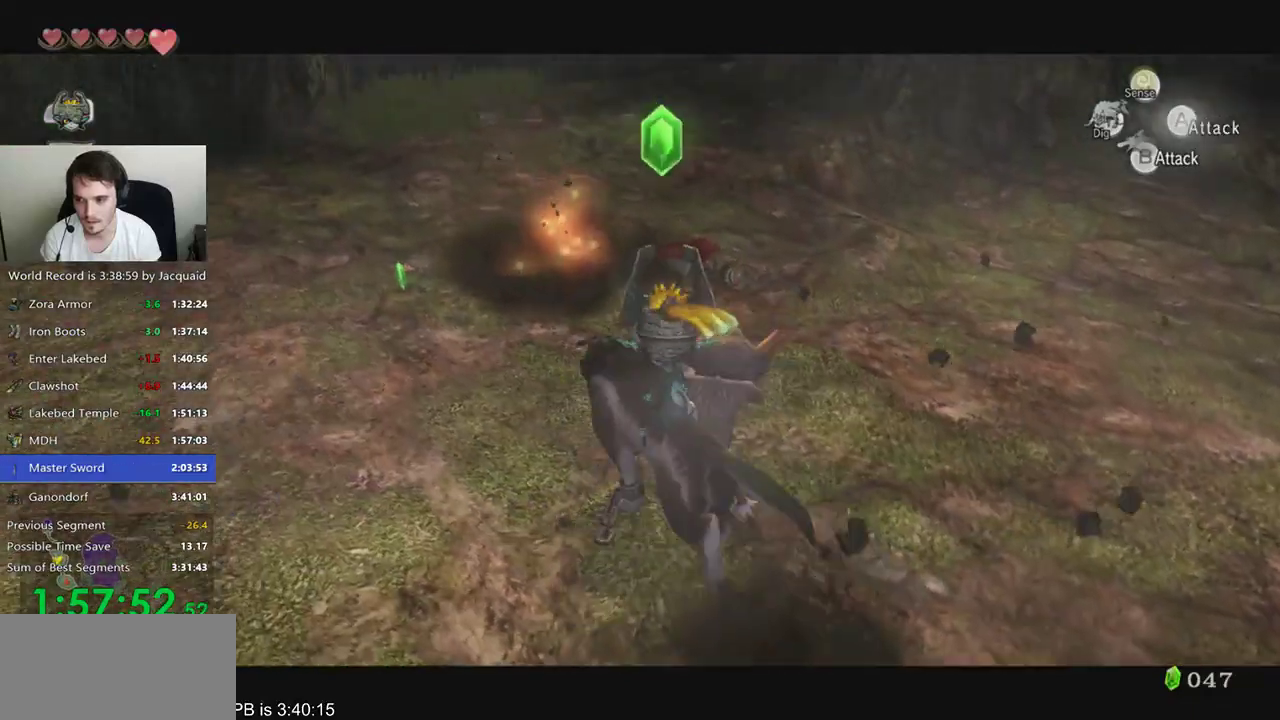
{"dt_ms": 500, "buttons": ["L2"], "left_stick": "down", "right_stick": "center", "events": [[67, "left_stick", "right"], [200, "left_stick", "down"]]}
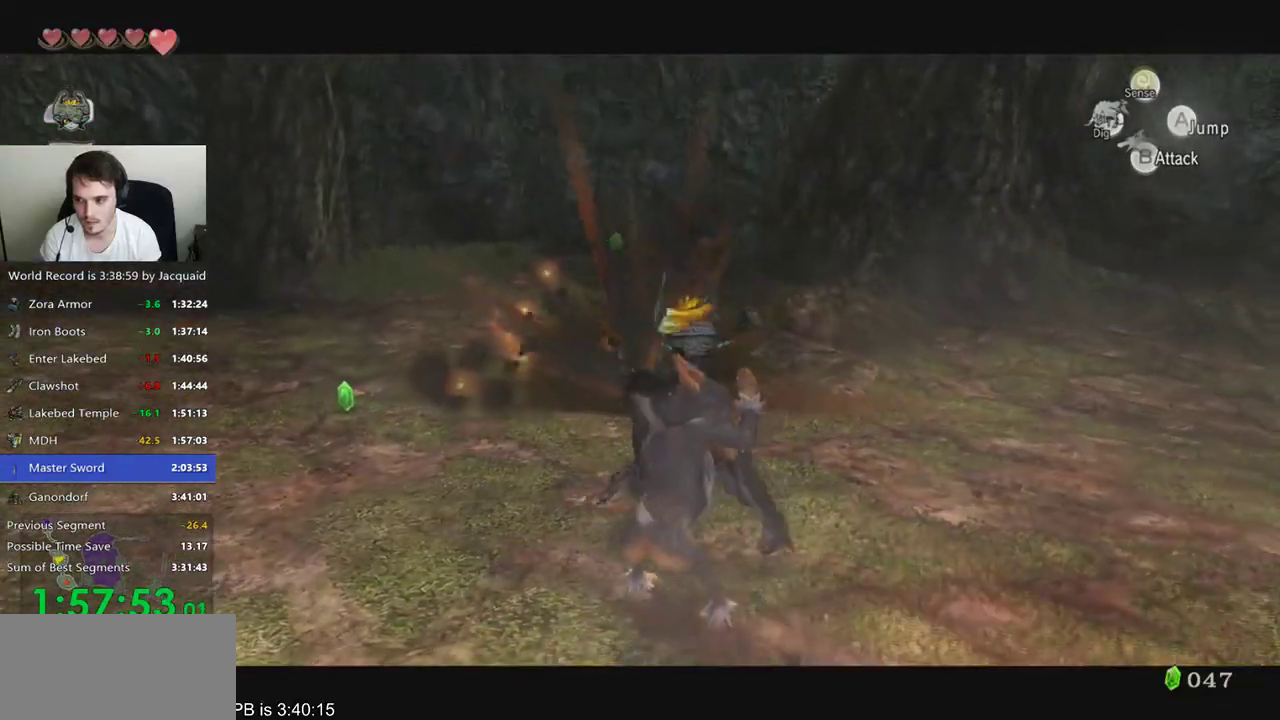
{"dt_ms": 1000, "buttons": ["L2"], "left_stick": "down", "right_stick": "center"}
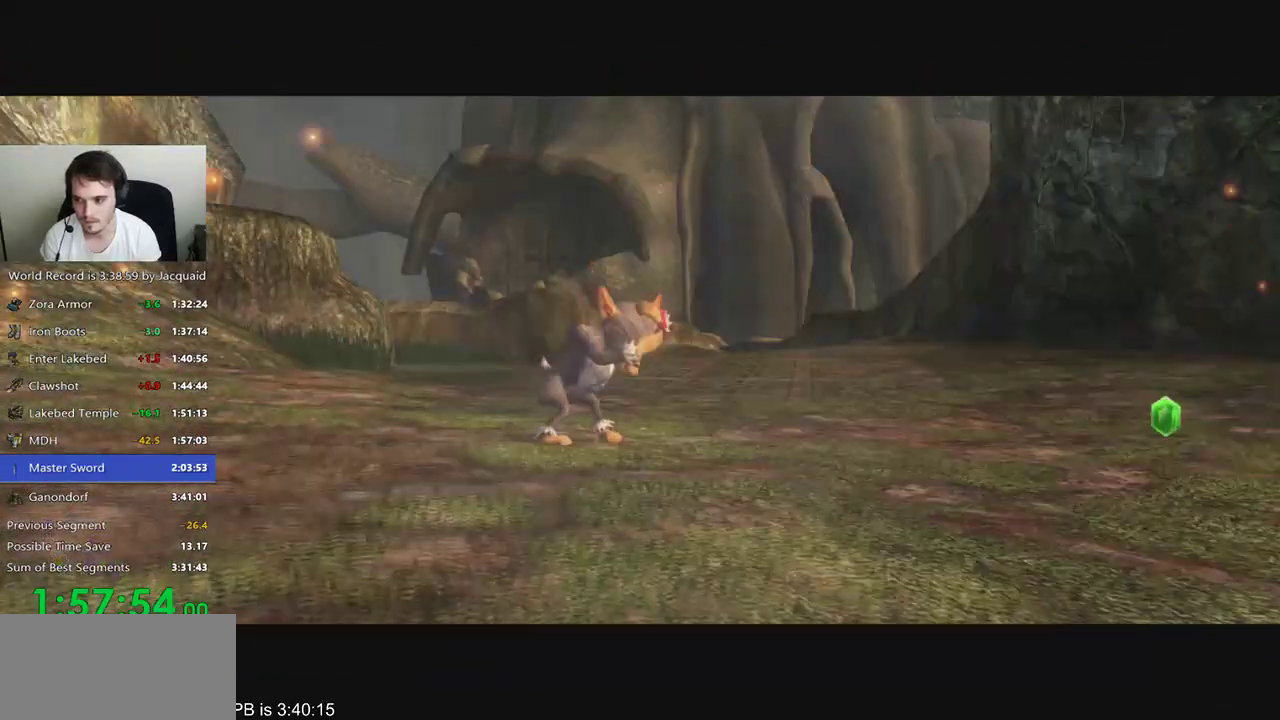
{"dt_ms": 500, "buttons": [], "left_stick": "center", "right_stick": "center", "events": [[33, "L2", "up"], [100, "left_stick", "center"]]}
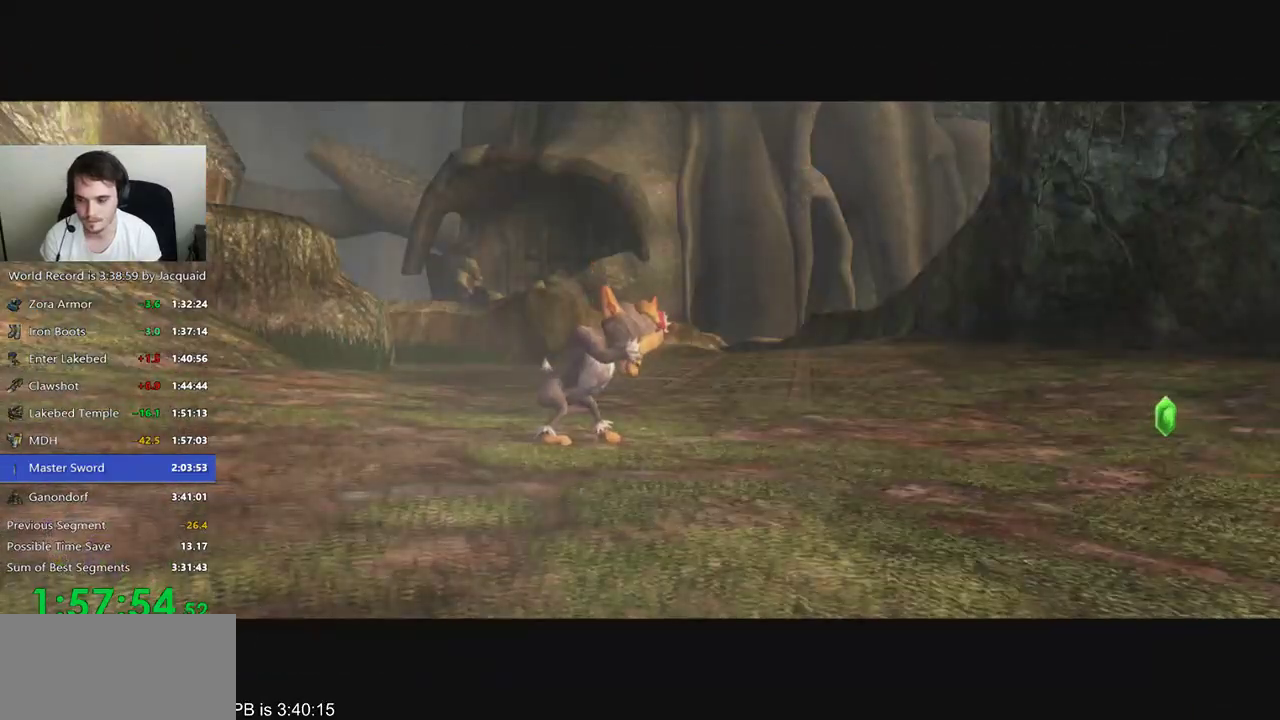
{"dt_ms": 500, "buttons": [], "left_stick": "center", "right_stick": "center", "events": []}
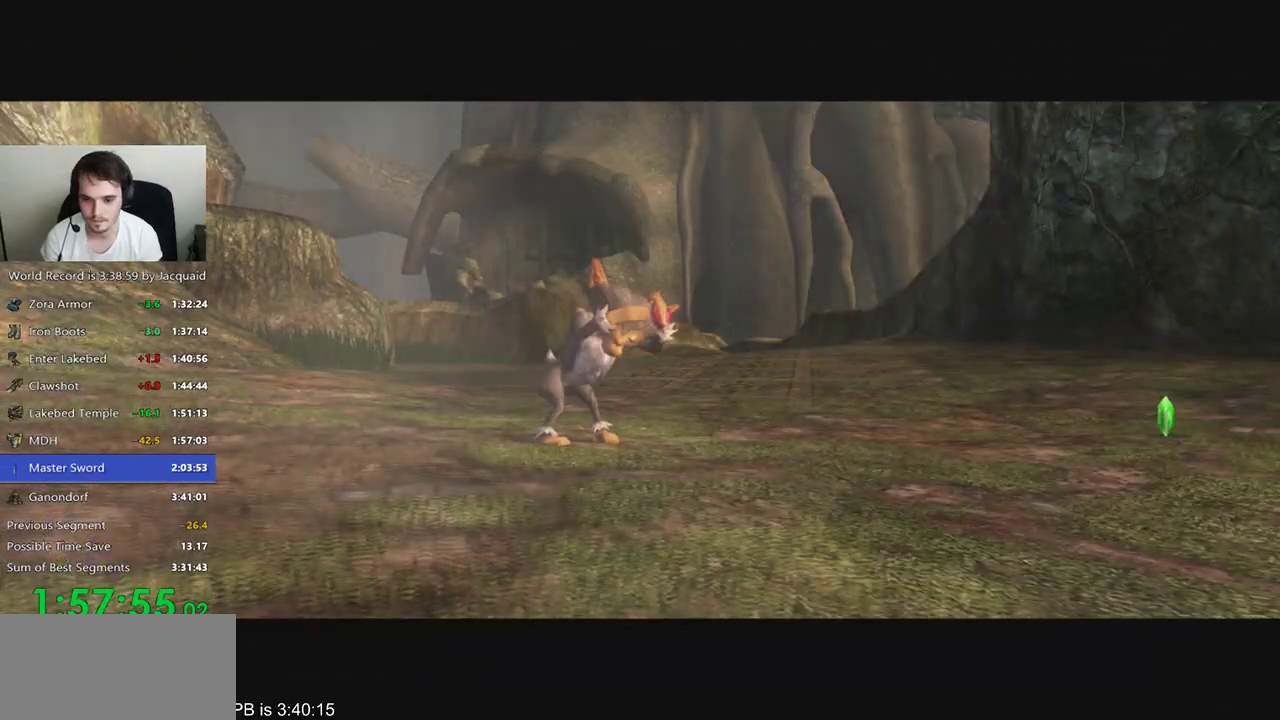
{"dt_ms": 500, "buttons": [], "left_stick": "center", "right_stick": "center", "events": []}
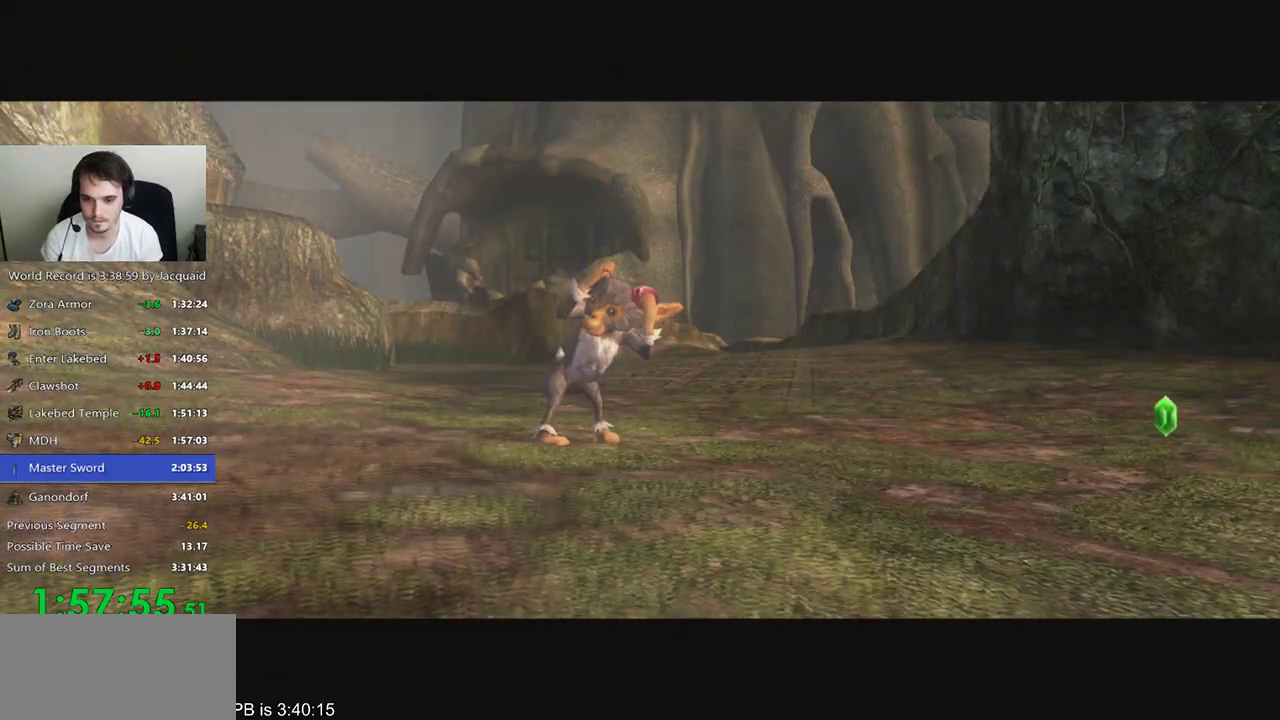
{"dt_ms": 500, "buttons": [], "left_stick": "center", "right_stick": "center", "events": [[333, "A", "down"], [367, "A", "up"], [367, "R2", "down"], [433, "A", "down"], [433, "R2", "up"], [467, "A", "up"]]}
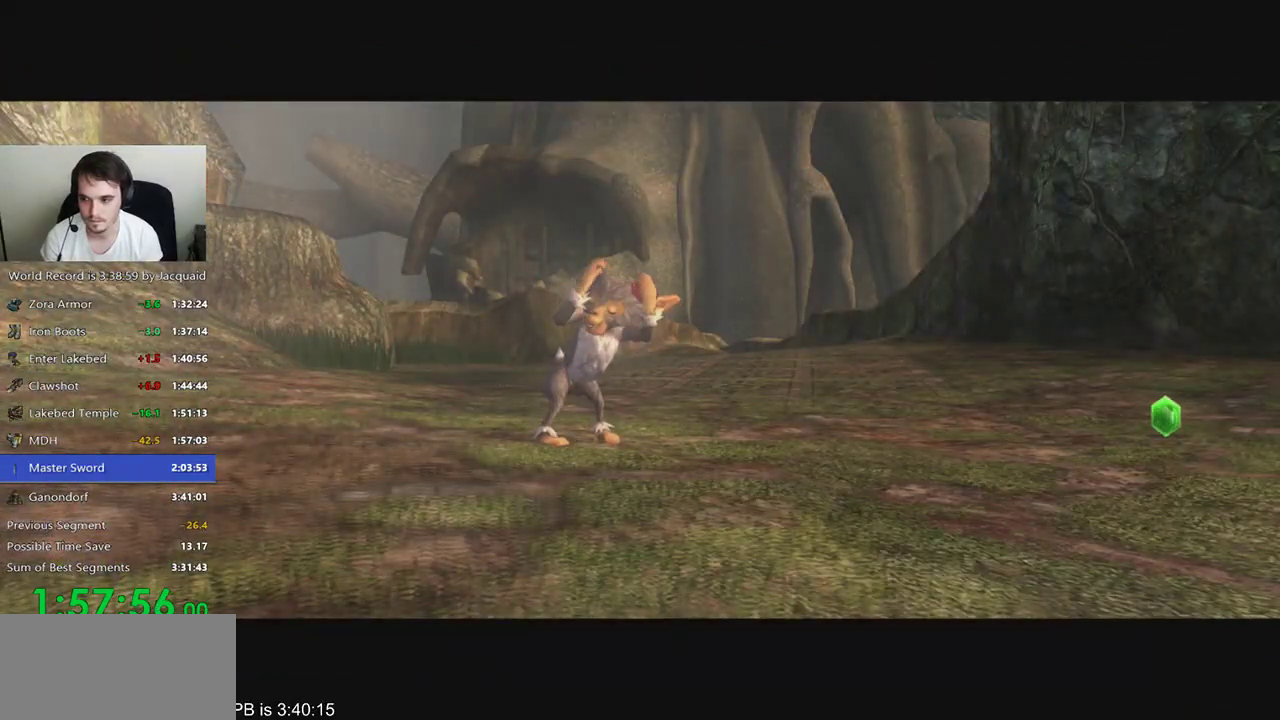
{"dt_ms": 500, "buttons": ["A"], "left_stick": "center", "right_stick": "center", "events": [[67, "A", "down"], [100, "A", "up"], [267, "A", "down"], [333, "A", "up"], [367, "A", "down"], [433, "A", "up"], [500, "A", "down"]]}
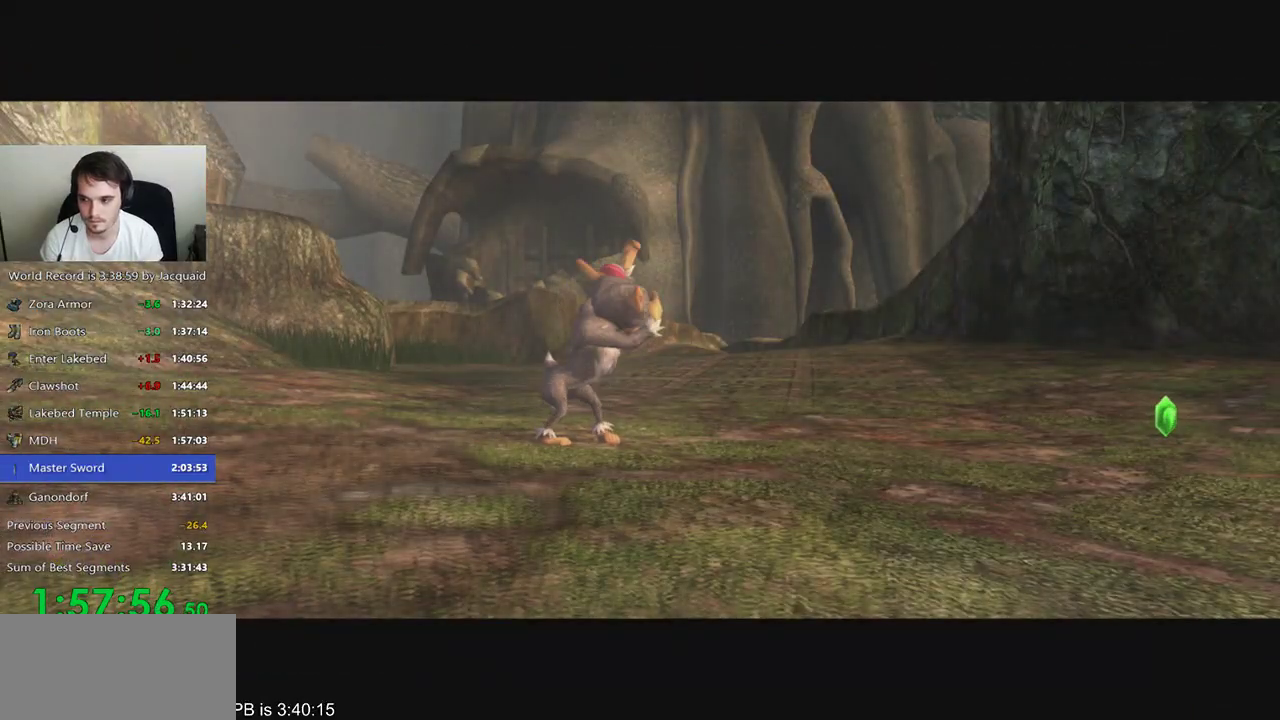
{"dt_ms": 500, "buttons": ["R2"], "left_stick": "center", "right_stick": "center", "events": [[33, "A", "up"], [100, "A", "down"], [133, "A", "up"], [167, "A", "down"], [267, "A", "up"], [300, "A", "down"], [367, "A", "up"], [367, "R2", "down"]]}
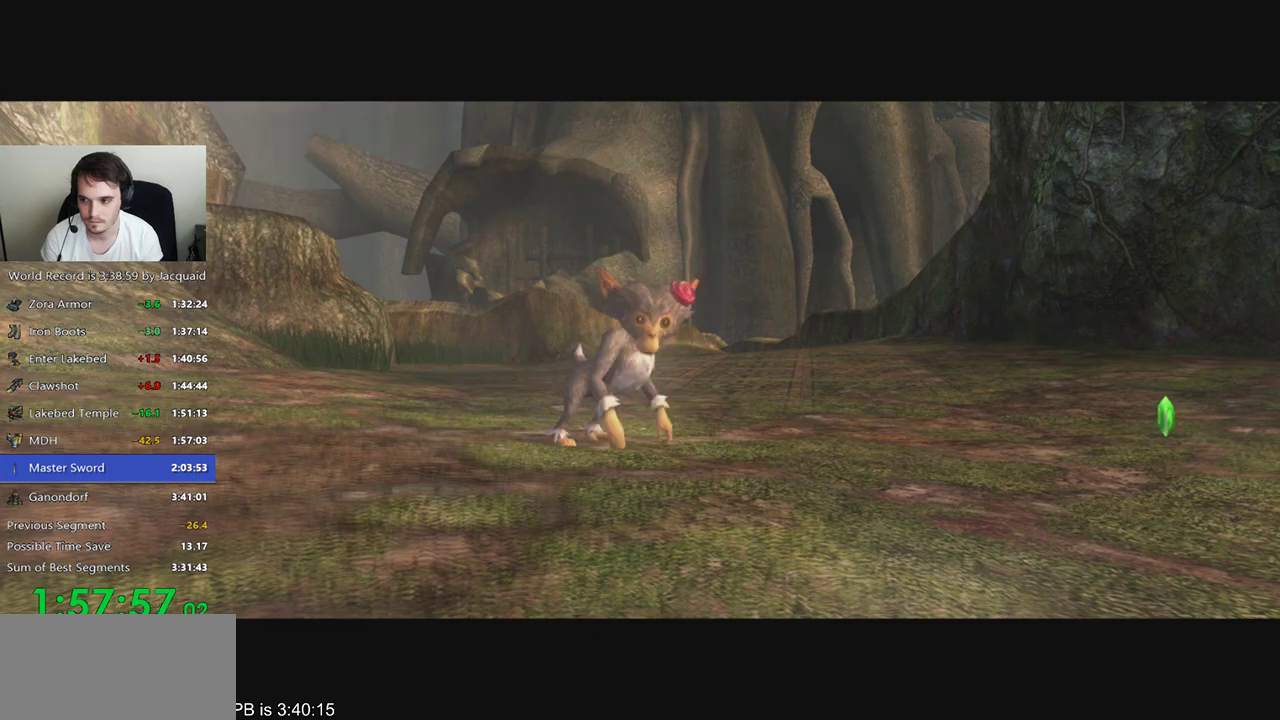
{"dt_ms": 500, "buttons": [], "left_stick": "center", "right_stick": "center", "events": [[133, "R2", "up"], [233, "A", "down"], [267, "A", "up"], [333, "A", "down"], [400, "A", "up"], [400, "R2", "down"], [467, "A", "down"], [467, "R2", "up"], [500, "A", "up"]]}
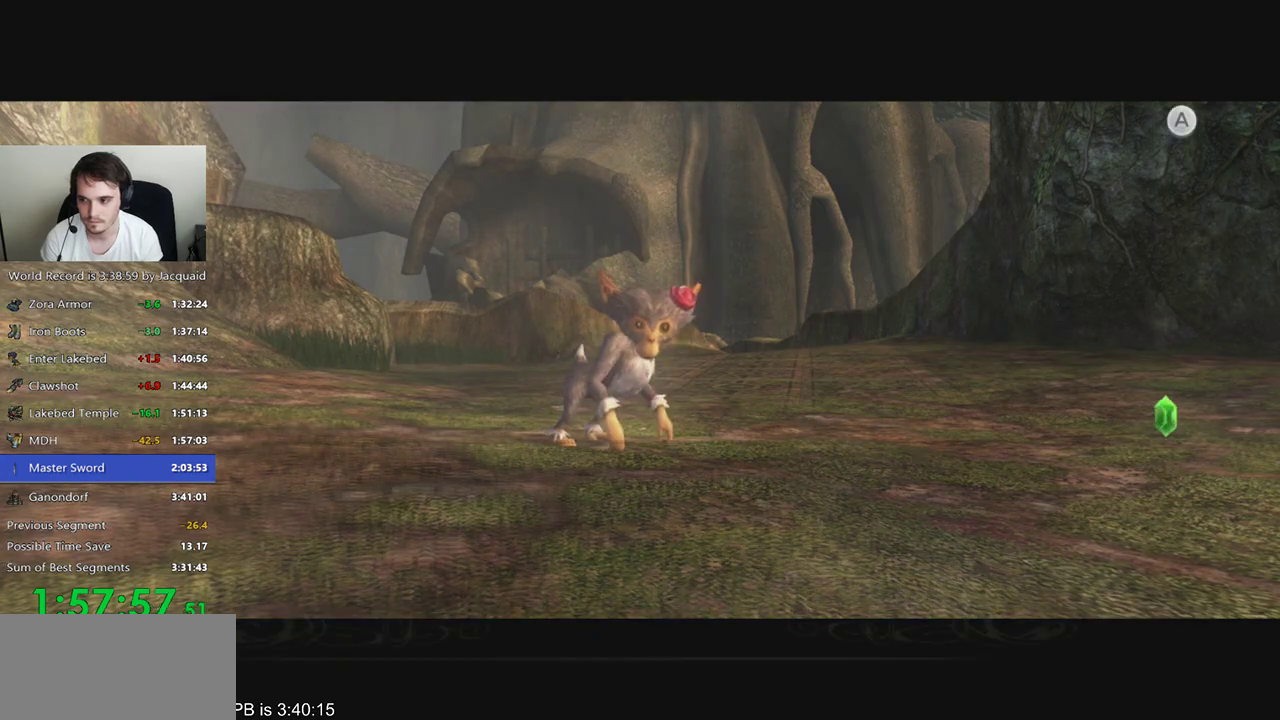
{"dt_ms": 500, "buttons": [], "left_stick": "center", "right_stick": "center", "events": [[133, "A", "down"], [167, "A", "up"], [233, "A", "down"], [267, "A", "up"]]}
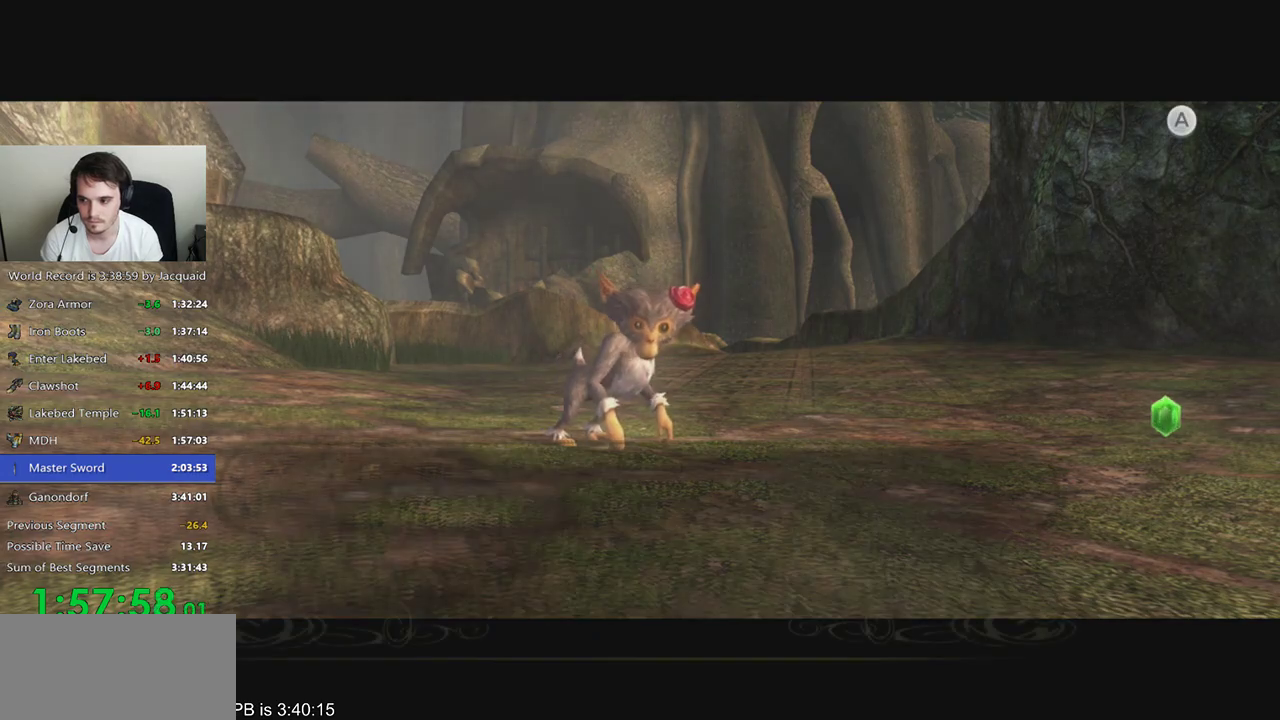
{"dt_ms": 500, "buttons": [], "left_stick": "up", "right_stick": "center", "events": [[33, "A", "down"], [67, "A", "up"], [133, "left_stick", "up"]]}
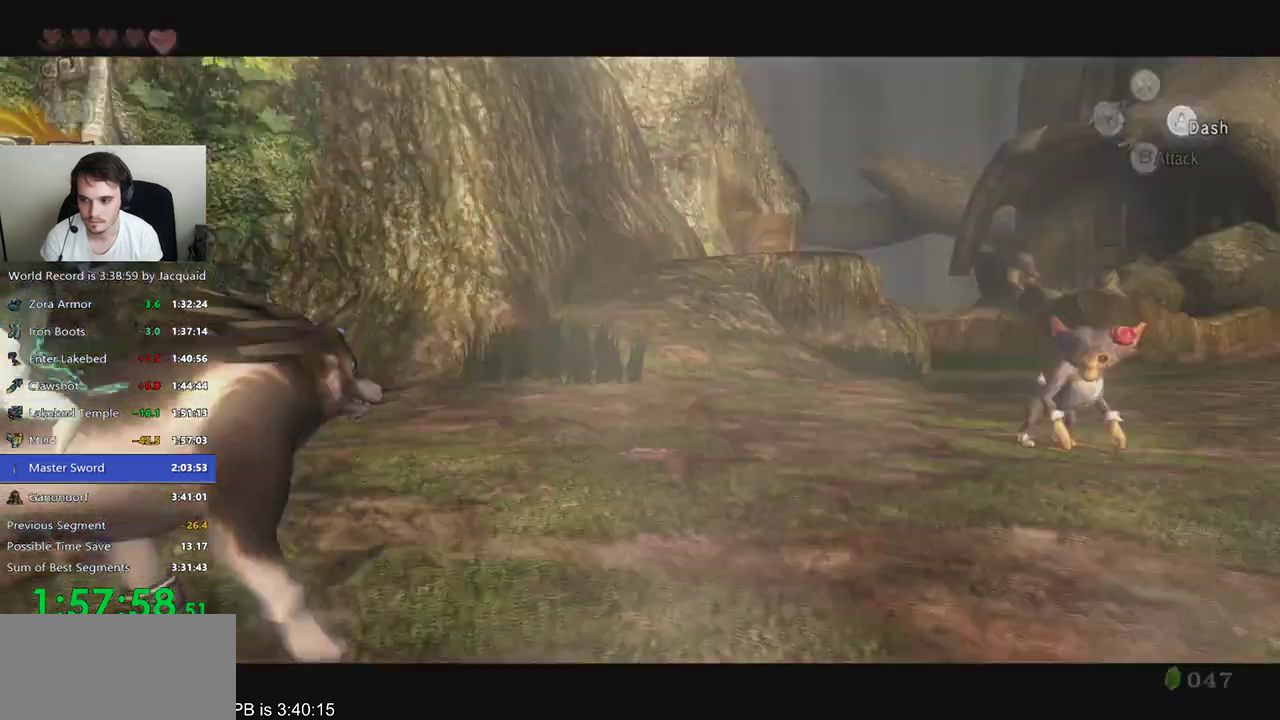
{"dt_ms": 500, "buttons": [], "left_stick": "up-right", "right_stick": "center", "events": [[167, "B", "down"], [267, "left_stick", "up-right"], [400, "B", "up"]]}
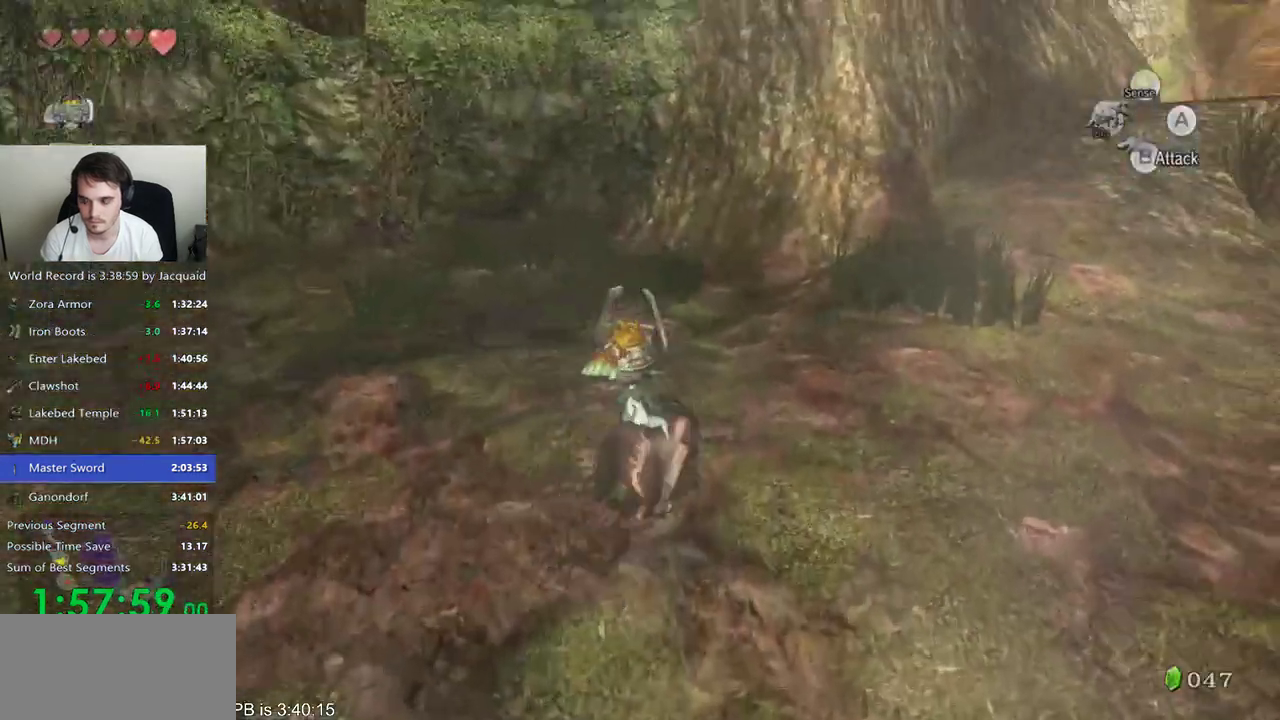
{"dt_ms": 500, "buttons": [], "left_stick": "up", "right_stick": "center", "events": [[100, "left_stick", "up"], [233, "B", "down"], [367, "B", "up"], [433, "B", "down"], [500, "B", "up"]]}
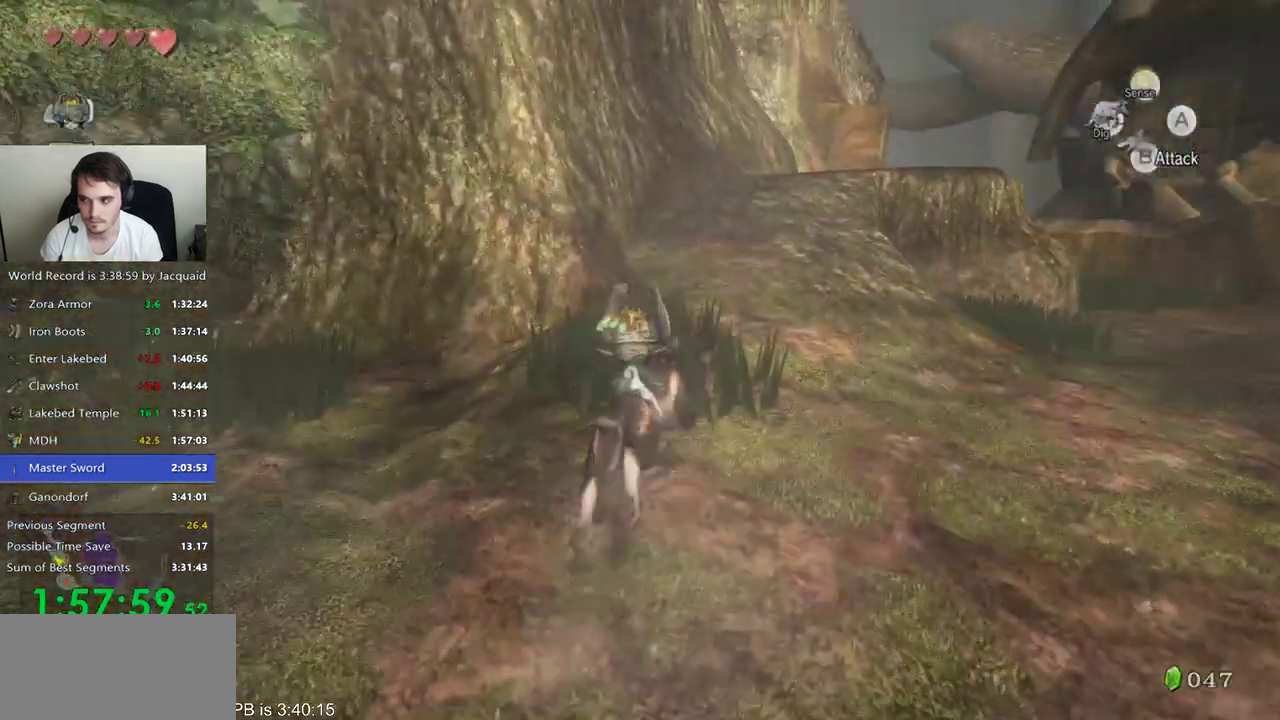
{"dt_ms": 500, "buttons": [], "left_stick": "up", "right_stick": "center"}